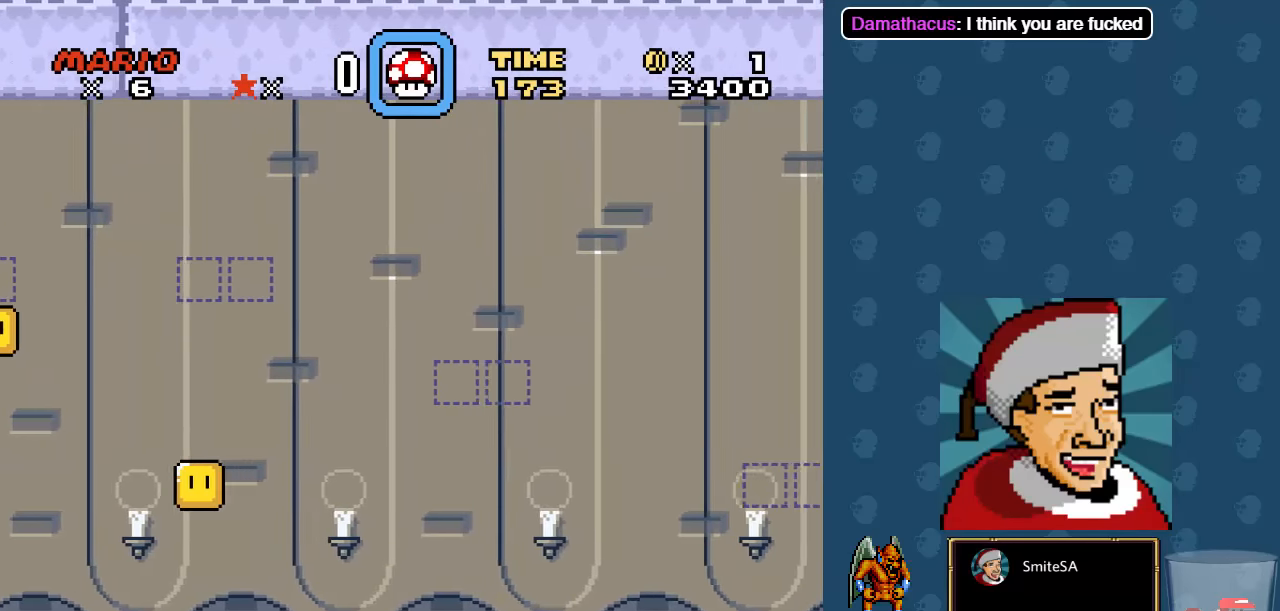
Gameplay with a controller (Xbox layout); each line is a JSON object with the inputs held at the frame after it. "events" lists button and stick changes between this image and that frame as [ms after this image, input, new state], when the widget could be followed in between.
{"buttons": ["X", "DPAD_RIGHT"], "left_stick": "center", "right_stick": "center", "events": []}
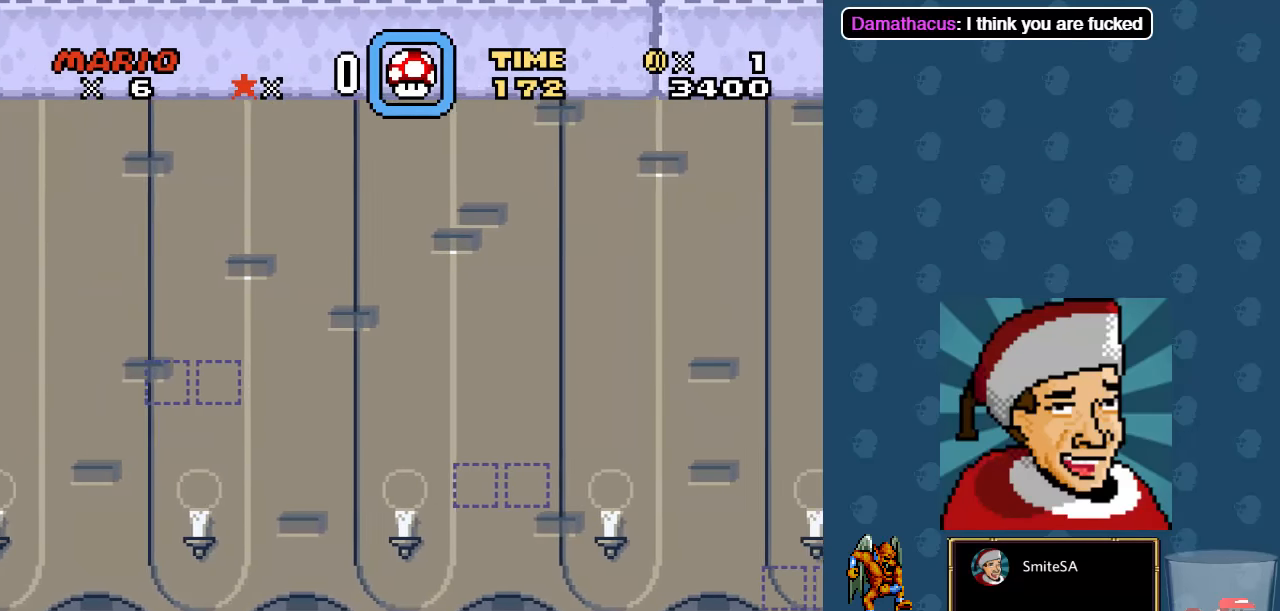
{"buttons": ["X", "DPAD_RIGHT"], "left_stick": "center", "right_stick": "center", "events": []}
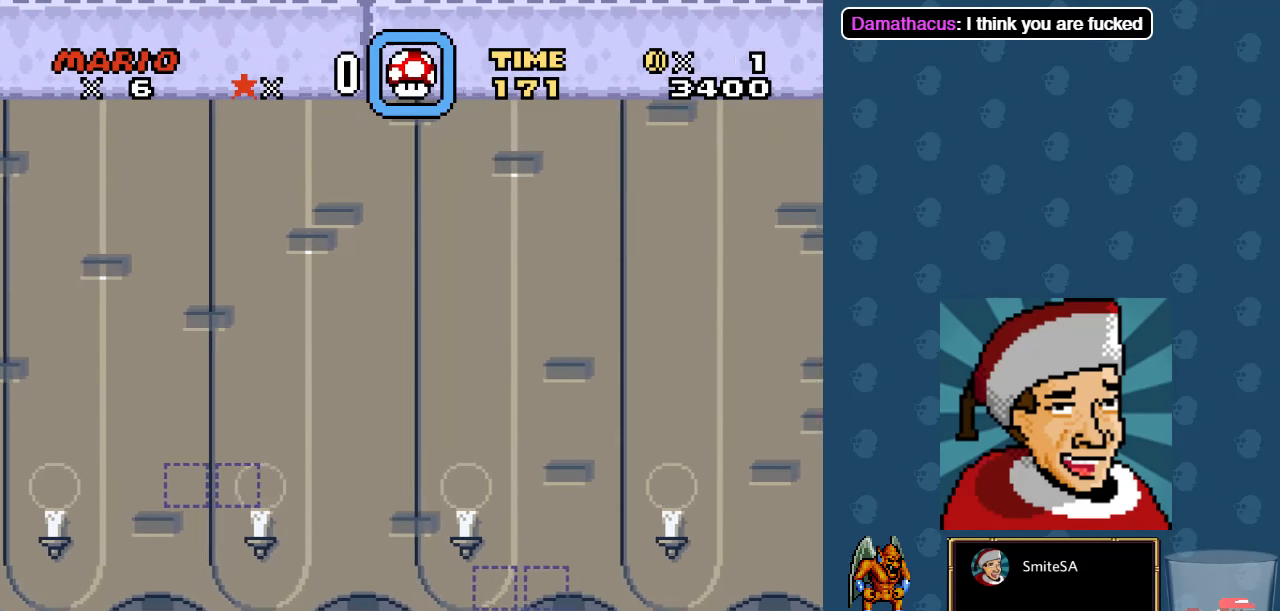
{"buttons": ["X", "DPAD_RIGHT"], "left_stick": "center", "right_stick": "center", "events": []}
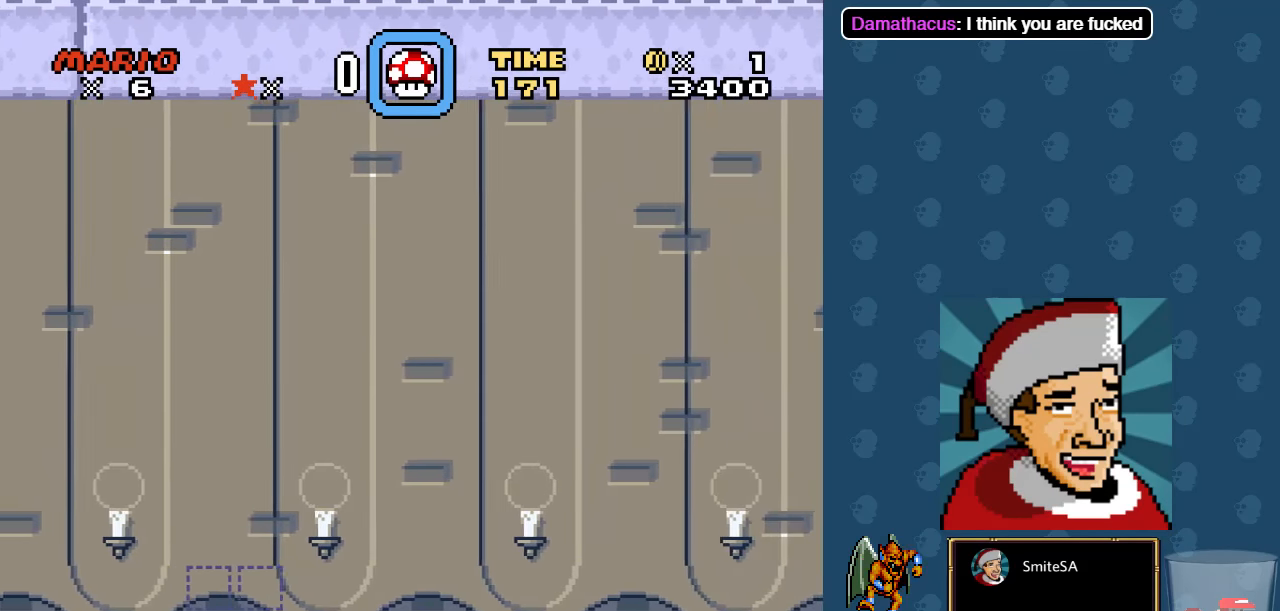
{"buttons": ["X", "DPAD_RIGHT"], "left_stick": "center", "right_stick": "center", "events": []}
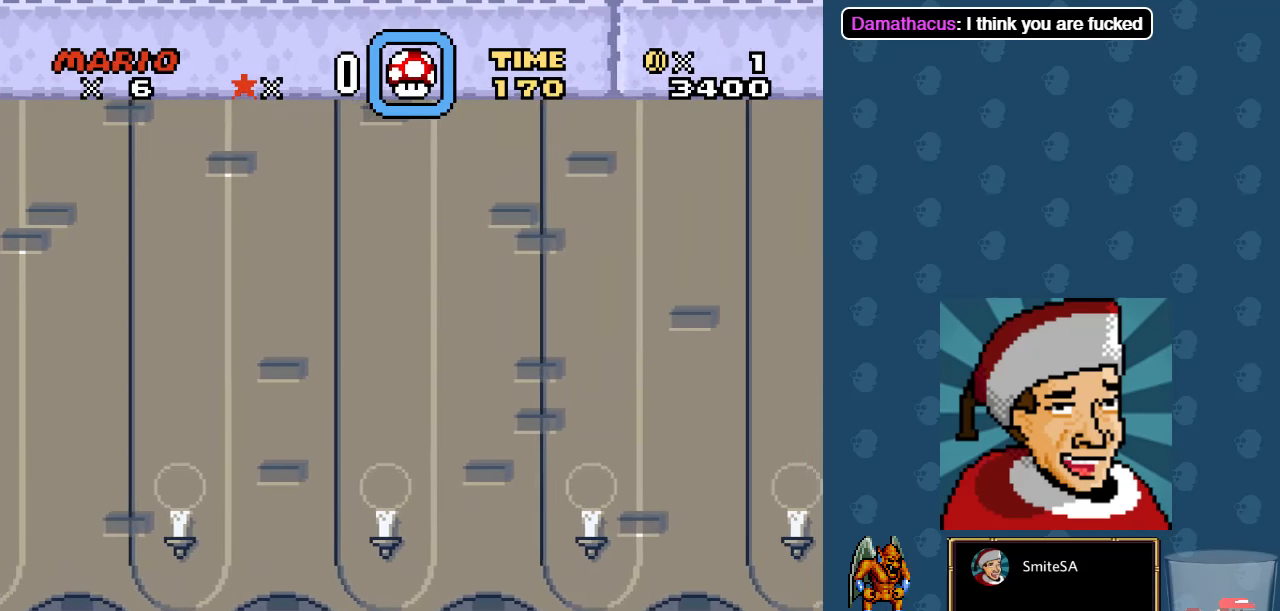
{"buttons": ["X", "DPAD_RIGHT"], "left_stick": "center", "right_stick": "center", "events": []}
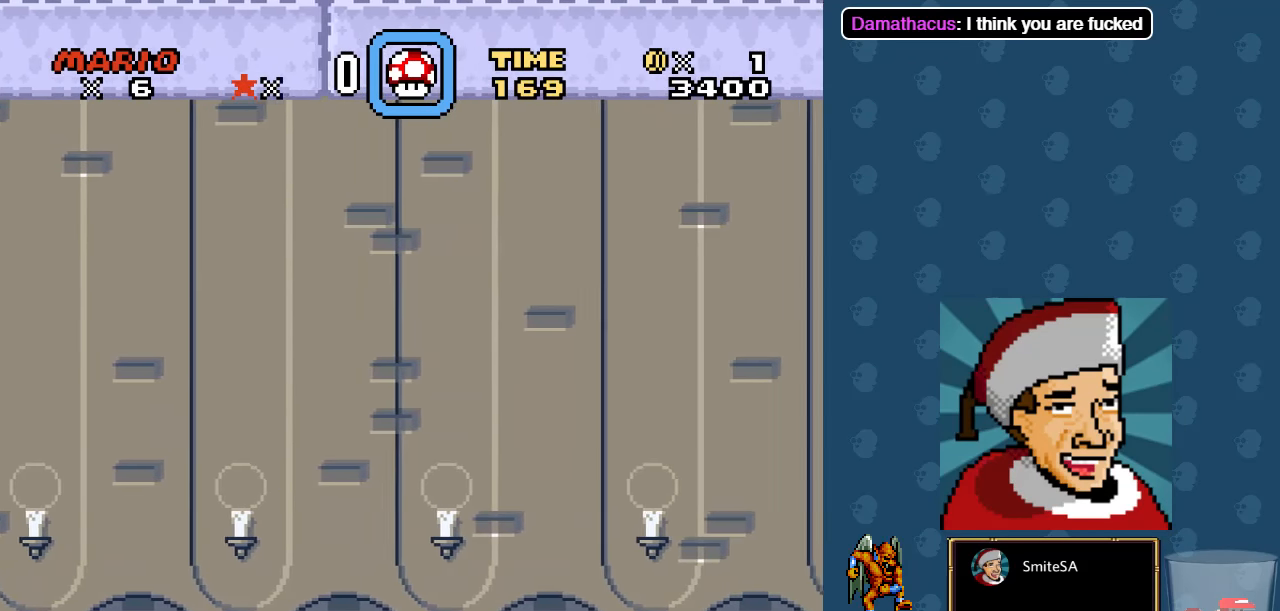
{"buttons": ["X", "DPAD_RIGHT"], "left_stick": "center", "right_stick": "center", "events": []}
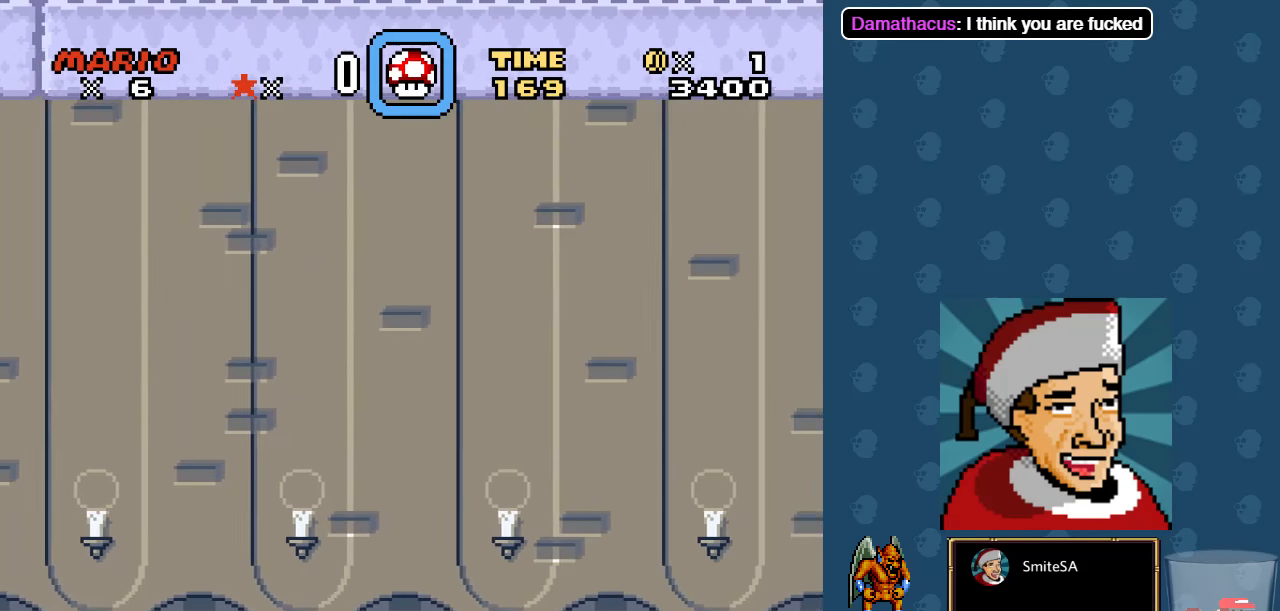
{"buttons": ["X", "DPAD_RIGHT"], "left_stick": "center", "right_stick": "center", "events": []}
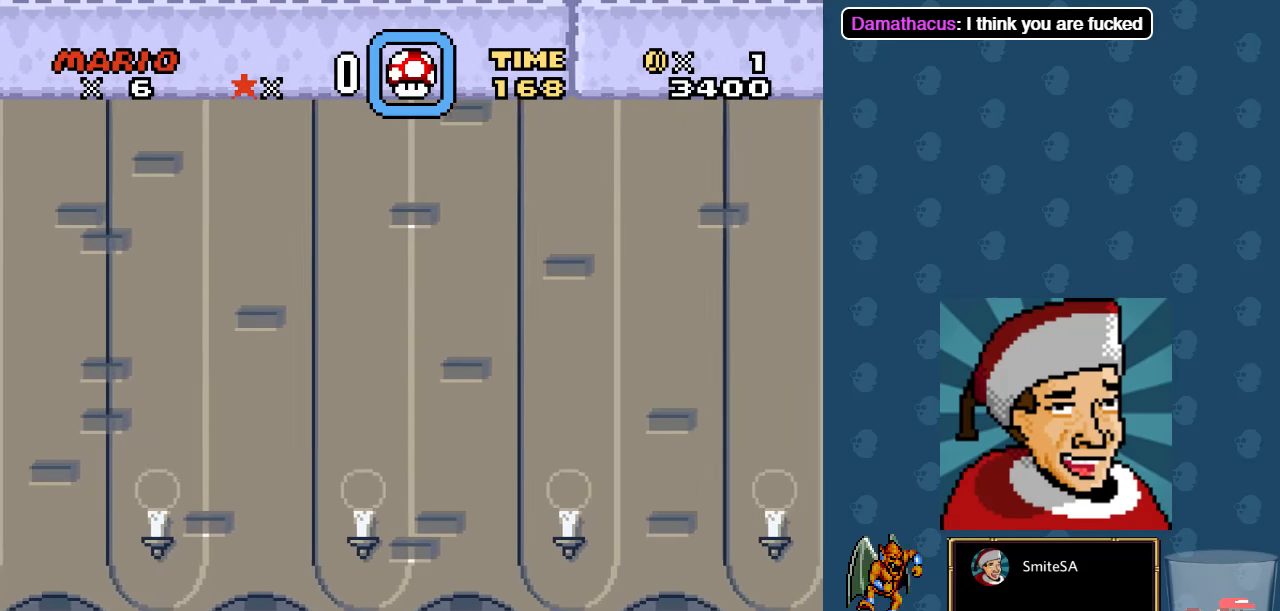
{"buttons": ["X", "DPAD_RIGHT"], "left_stick": "center", "right_stick": "center", "events": []}
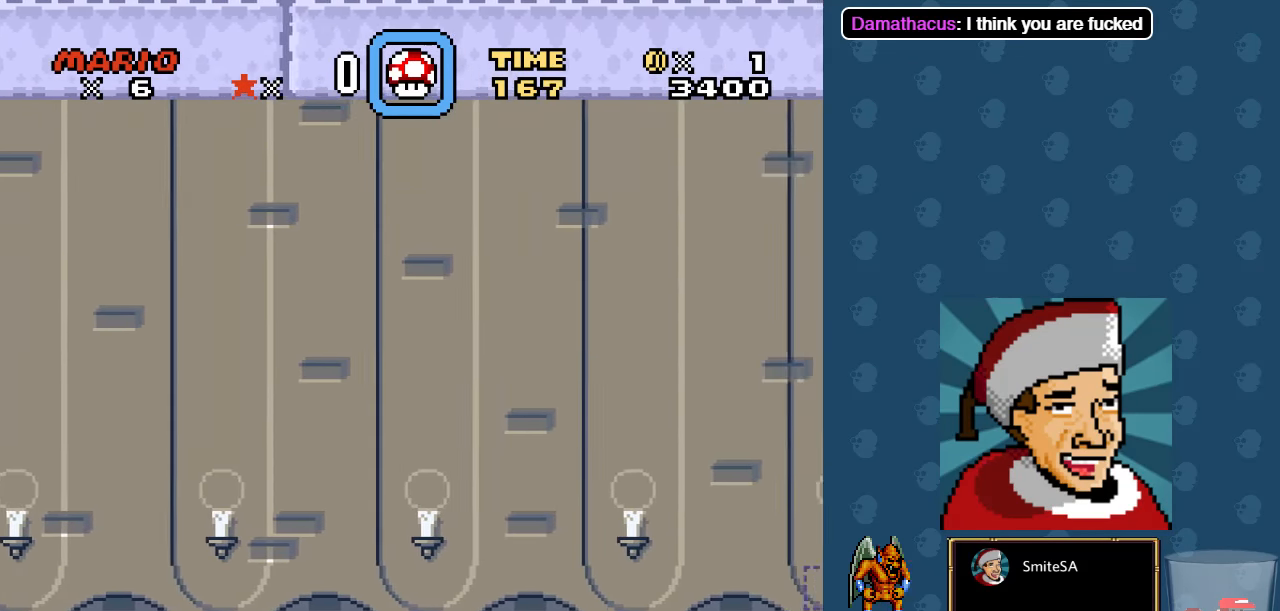
{"buttons": ["X", "DPAD_RIGHT"], "left_stick": "center", "right_stick": "center", "events": []}
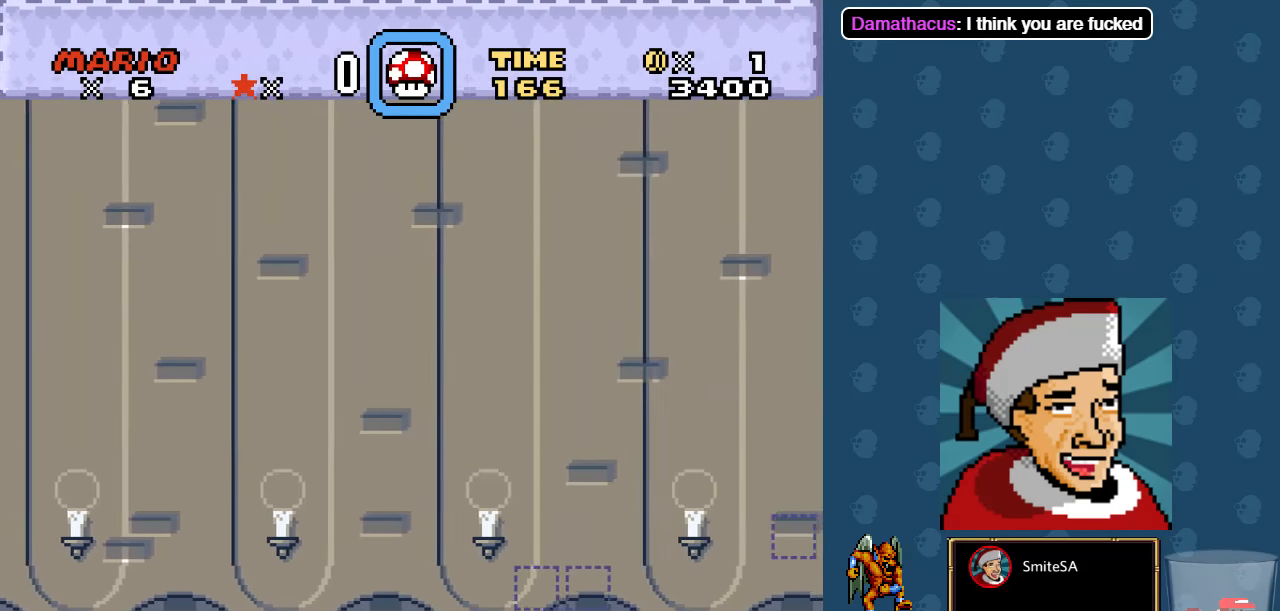
{"buttons": ["X", "DPAD_RIGHT"], "left_stick": "center", "right_stick": "center", "events": []}
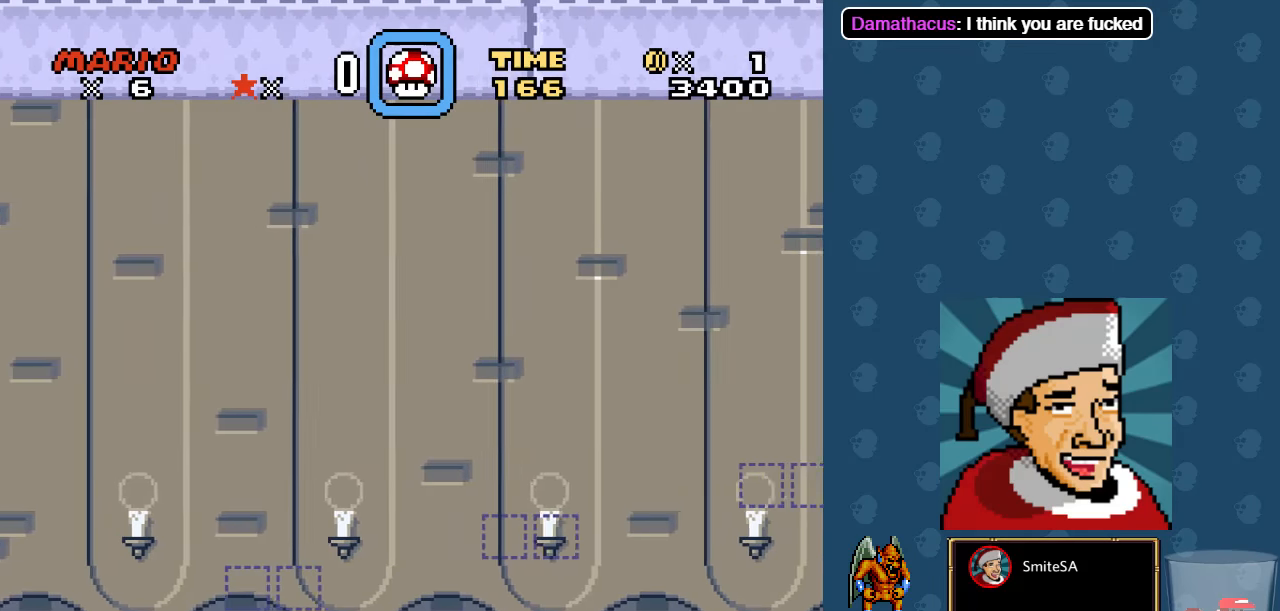
{"buttons": ["X", "DPAD_RIGHT"], "left_stick": "center", "right_stick": "center", "events": []}
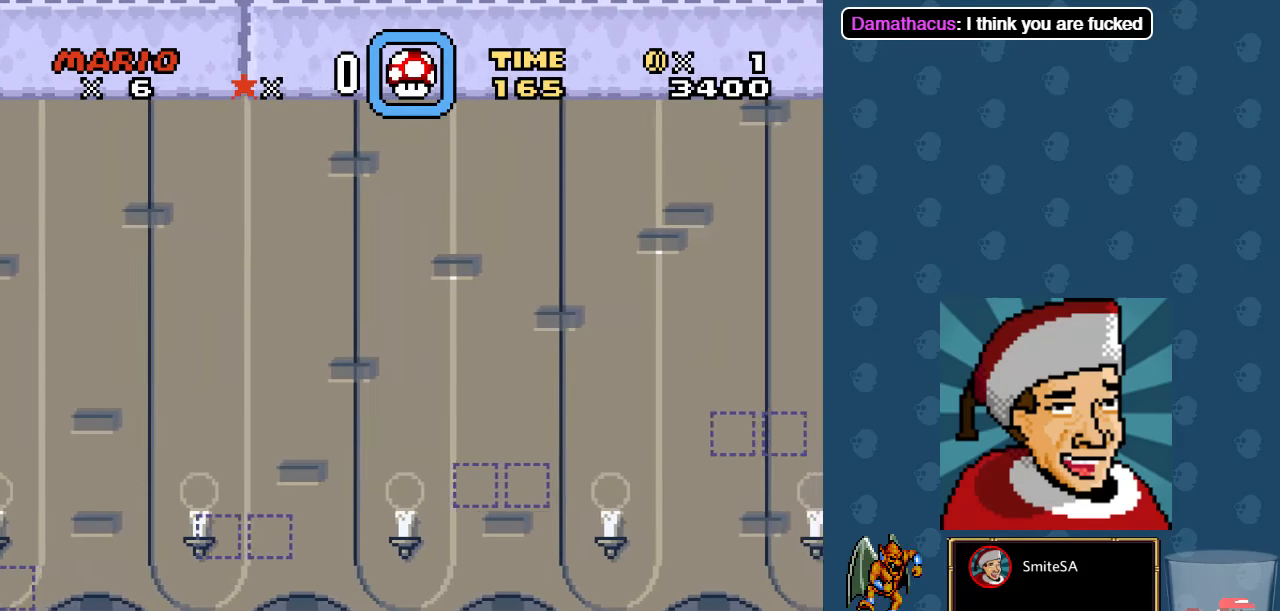
{"buttons": ["X", "DPAD_RIGHT"], "left_stick": "center", "right_stick": "center", "events": []}
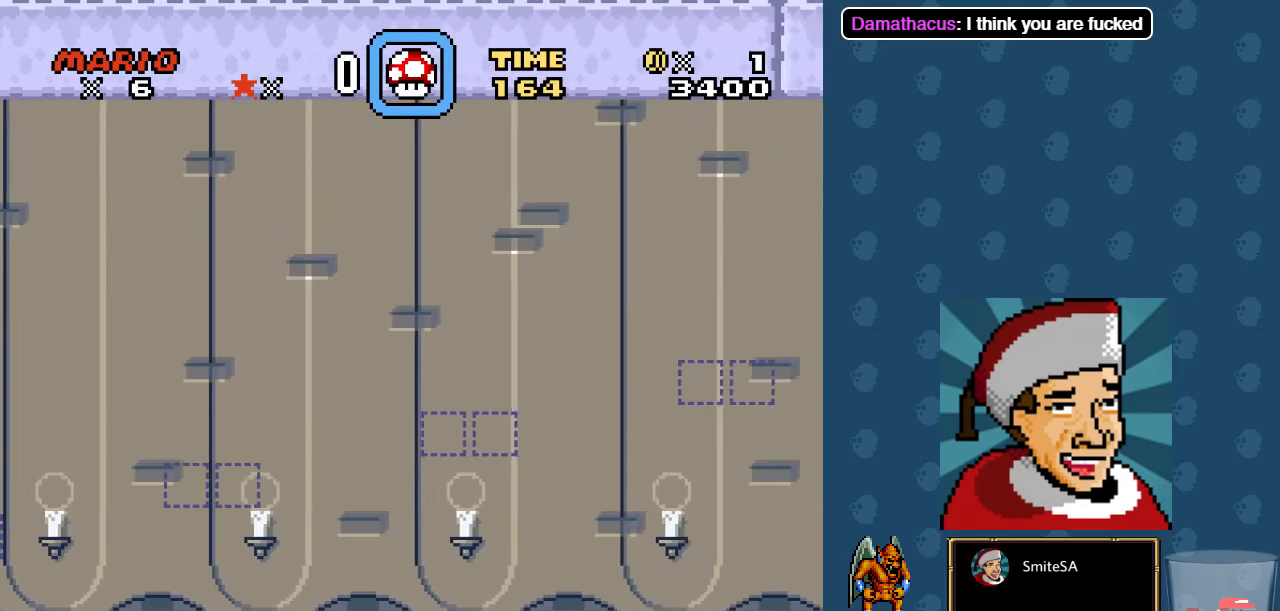
{"buttons": ["X", "DPAD_RIGHT"], "left_stick": "center", "right_stick": "center", "events": []}
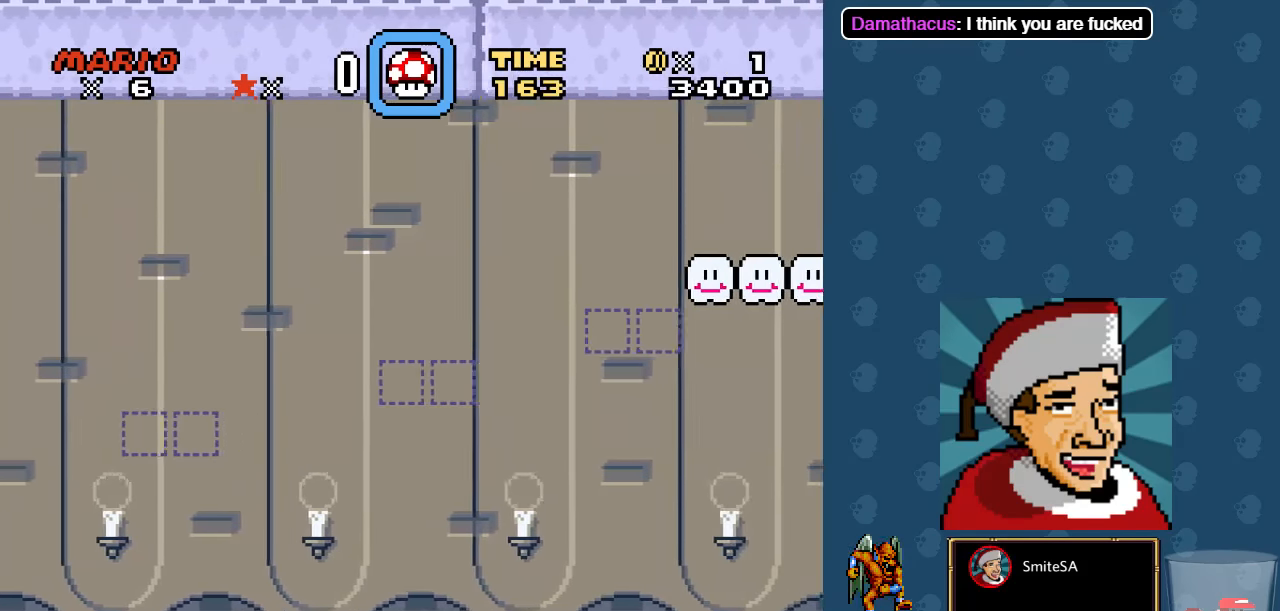
{"buttons": ["X", "DPAD_RIGHT"], "left_stick": "center", "right_stick": "center", "events": []}
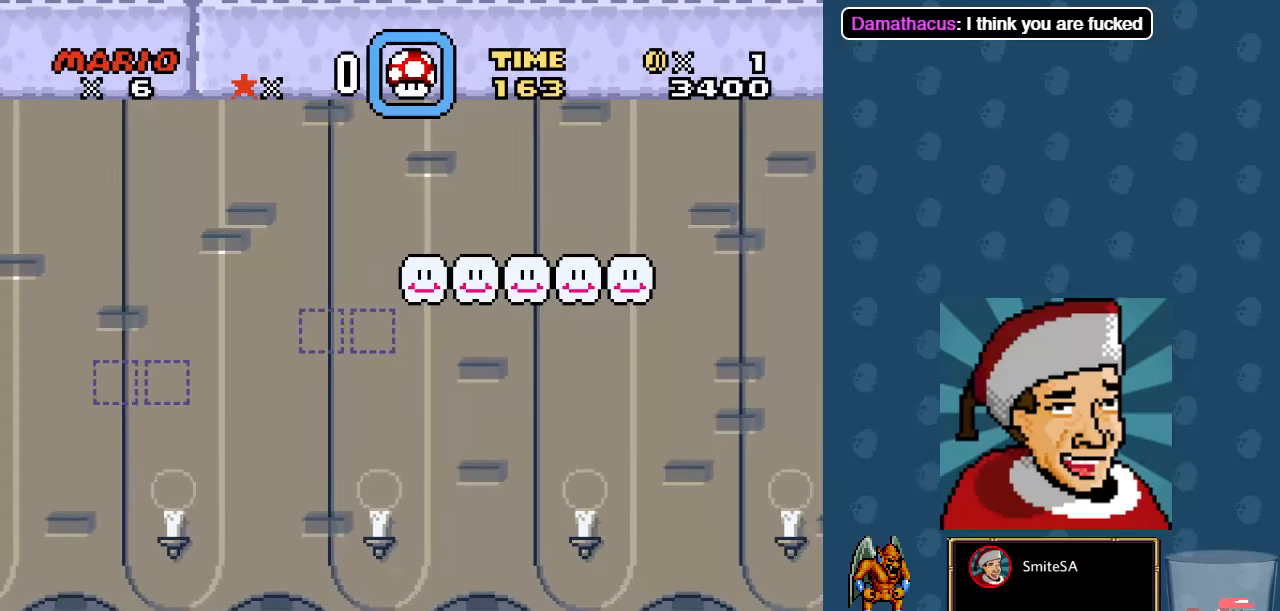
{"buttons": ["X", "DPAD_RIGHT"], "left_stick": "center", "right_stick": "center", "events": []}
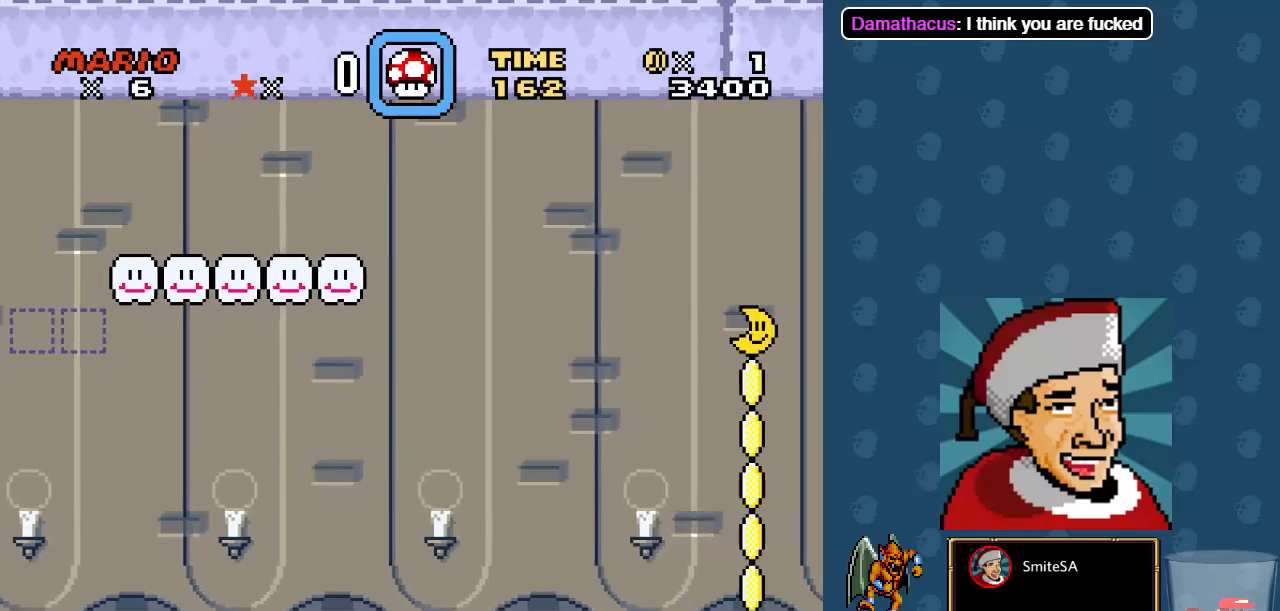
{"buttons": ["X", "DPAD_RIGHT"], "left_stick": "center", "right_stick": "center", "events": []}
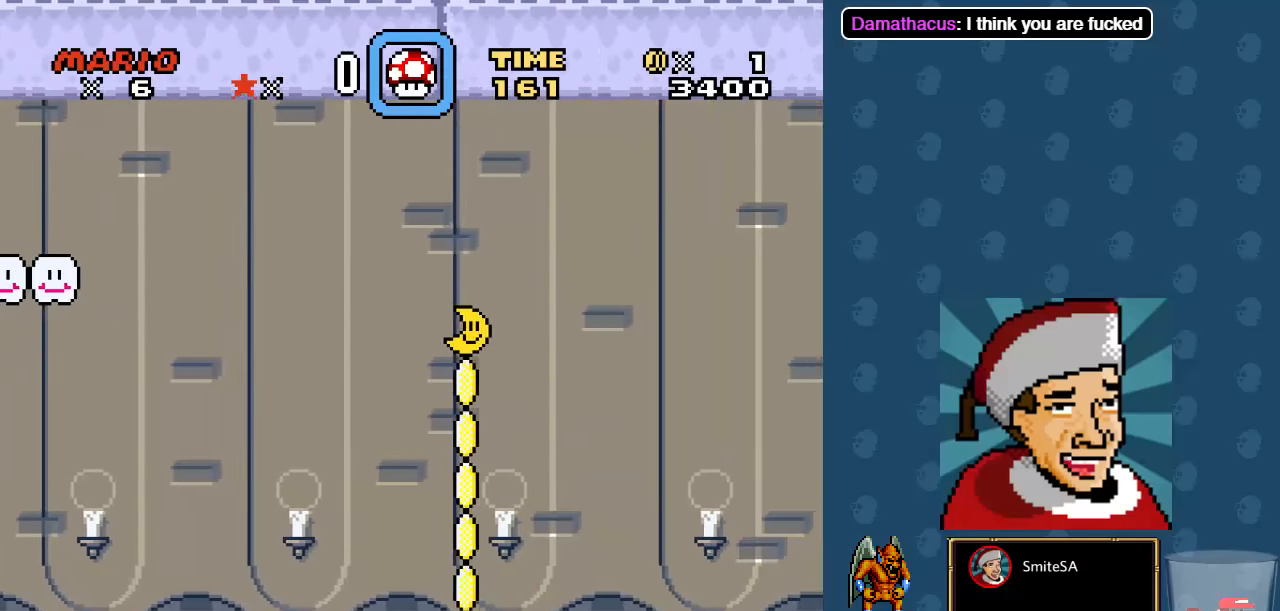
{"buttons": ["X", "DPAD_RIGHT"], "left_stick": "center", "right_stick": "center", "events": []}
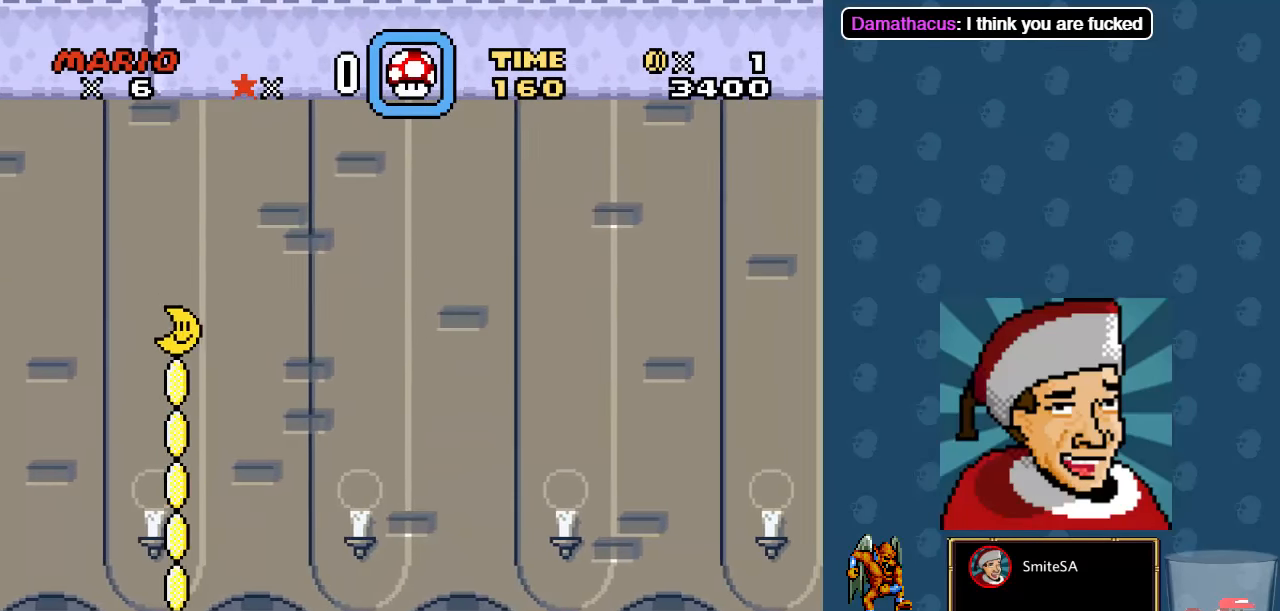
{"buttons": ["X", "DPAD_RIGHT"], "left_stick": "center", "right_stick": "center", "events": []}
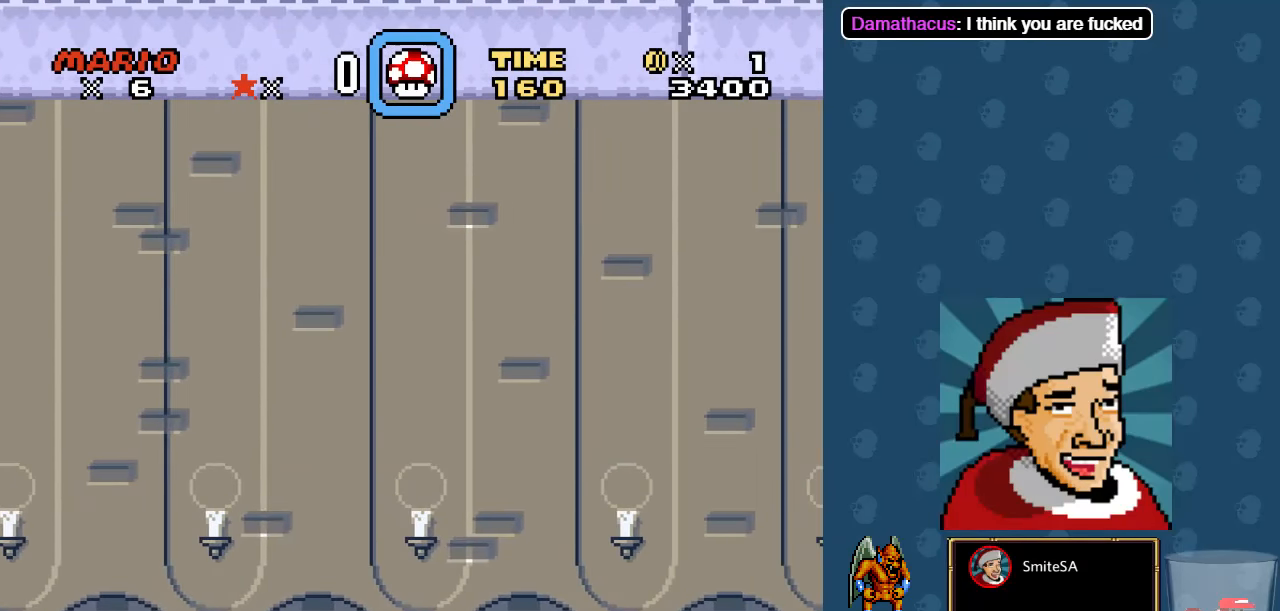
{"buttons": ["X", "DPAD_RIGHT"], "left_stick": "center", "right_stick": "center", "events": []}
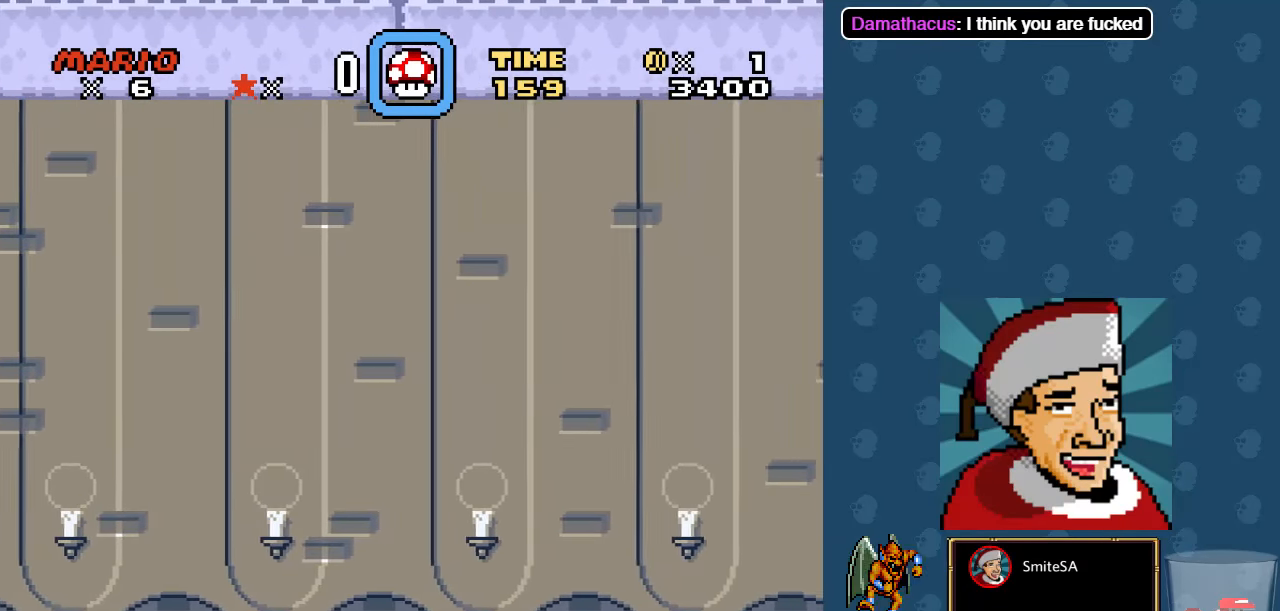
{"buttons": ["X", "DPAD_RIGHT"], "left_stick": "center", "right_stick": "center", "events": []}
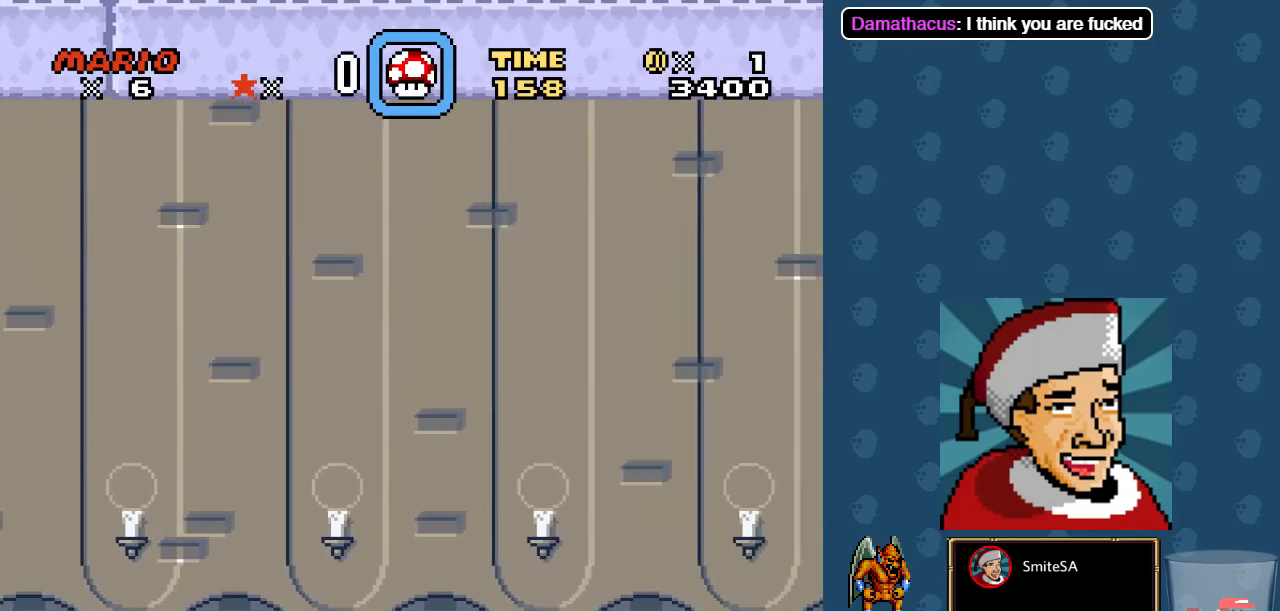
{"buttons": ["X", "DPAD_RIGHT"], "left_stick": "center", "right_stick": "center", "events": []}
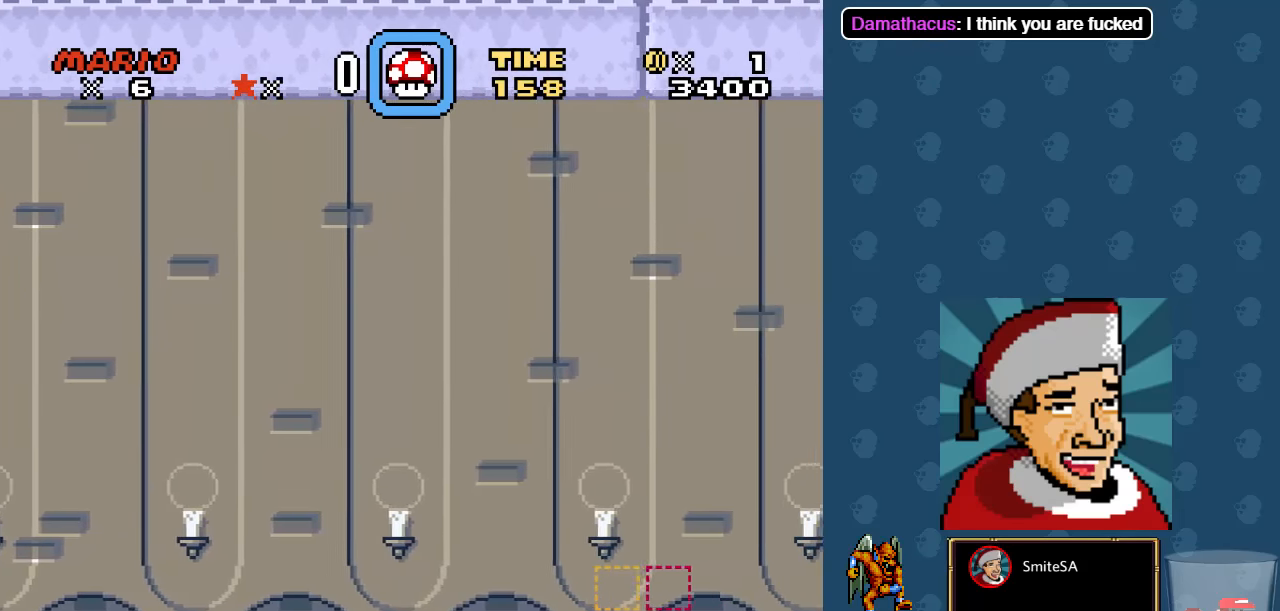
{"buttons": ["X", "DPAD_RIGHT"], "left_stick": "center", "right_stick": "center", "events": []}
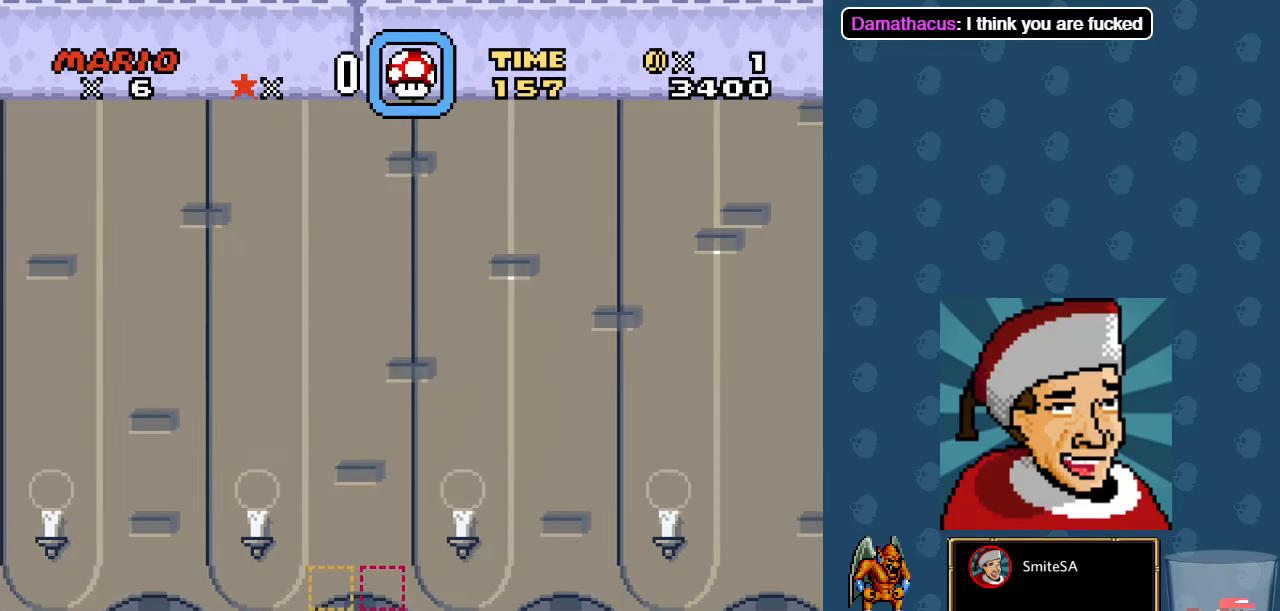
{"buttons": ["X", "DPAD_RIGHT"], "left_stick": "center", "right_stick": "center", "events": []}
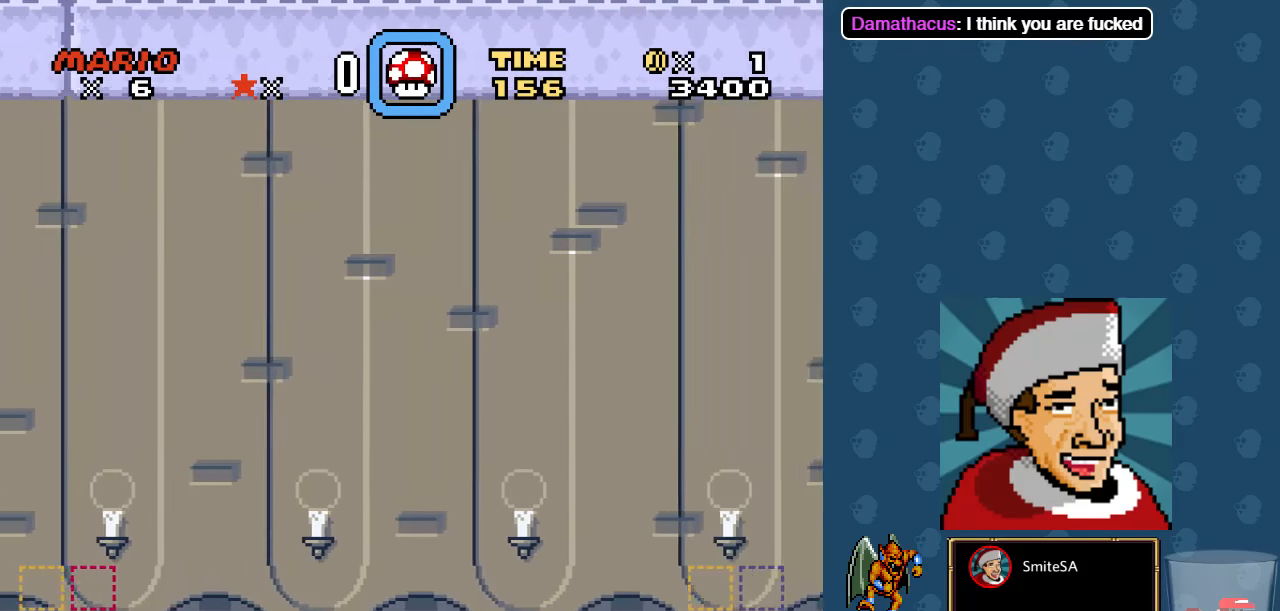
{"buttons": ["X", "DPAD_RIGHT"], "left_stick": "center", "right_stick": "center", "events": []}
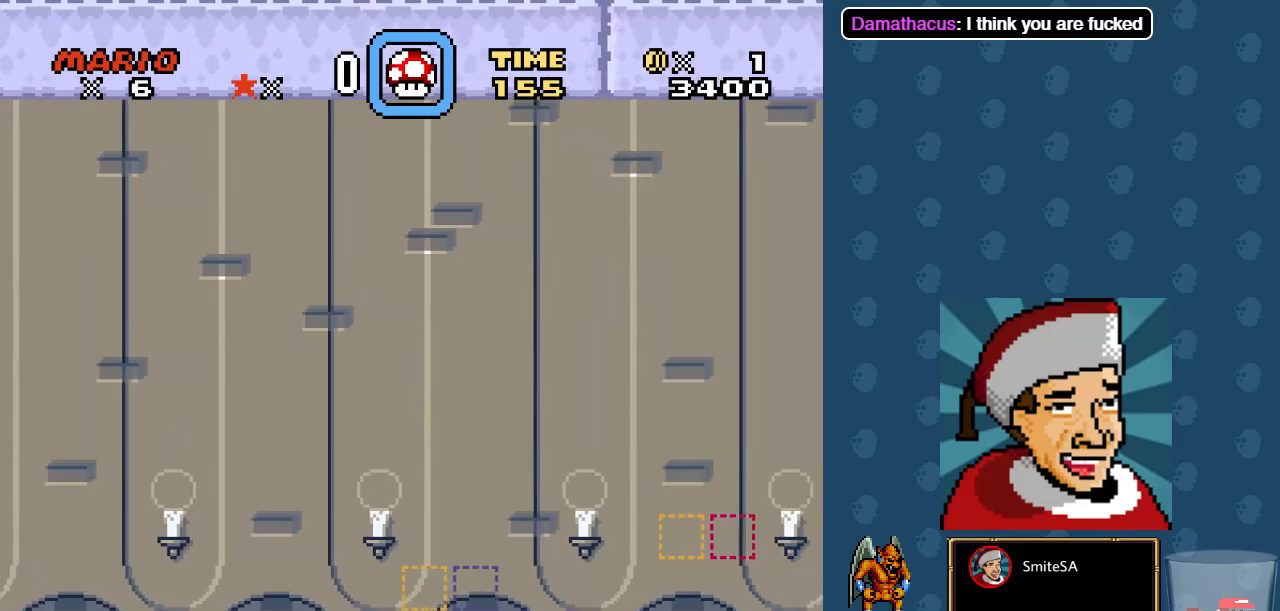
{"buttons": ["X", "DPAD_RIGHT"], "left_stick": "center", "right_stick": "center", "events": []}
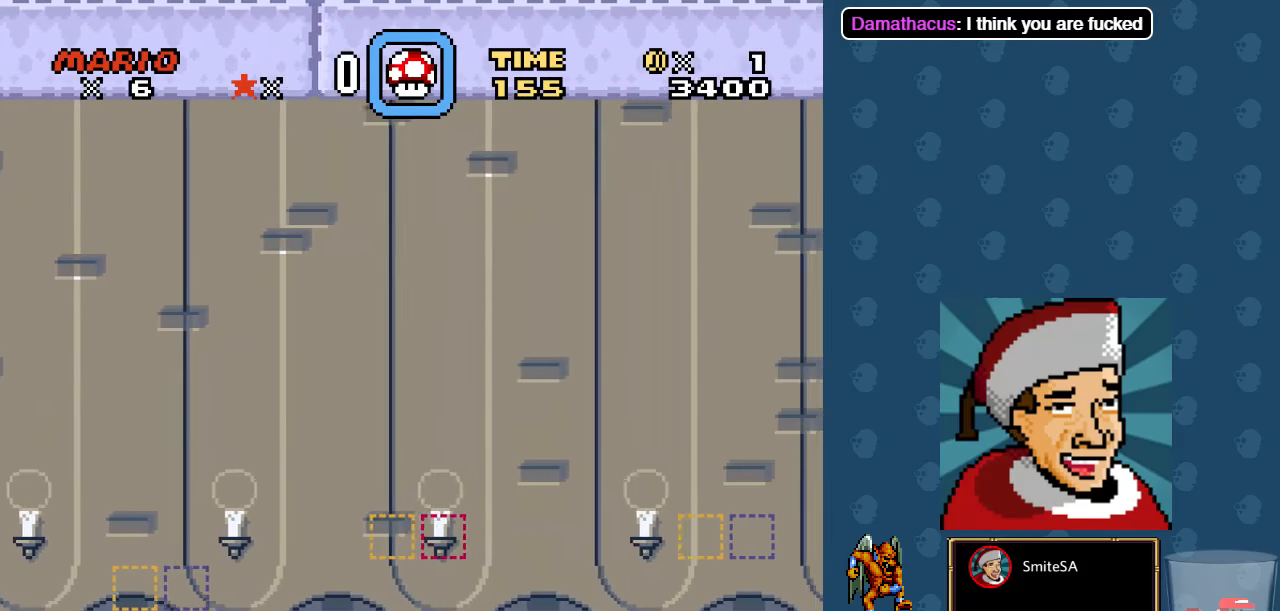
{"buttons": ["X", "DPAD_RIGHT"], "left_stick": "center", "right_stick": "center", "events": []}
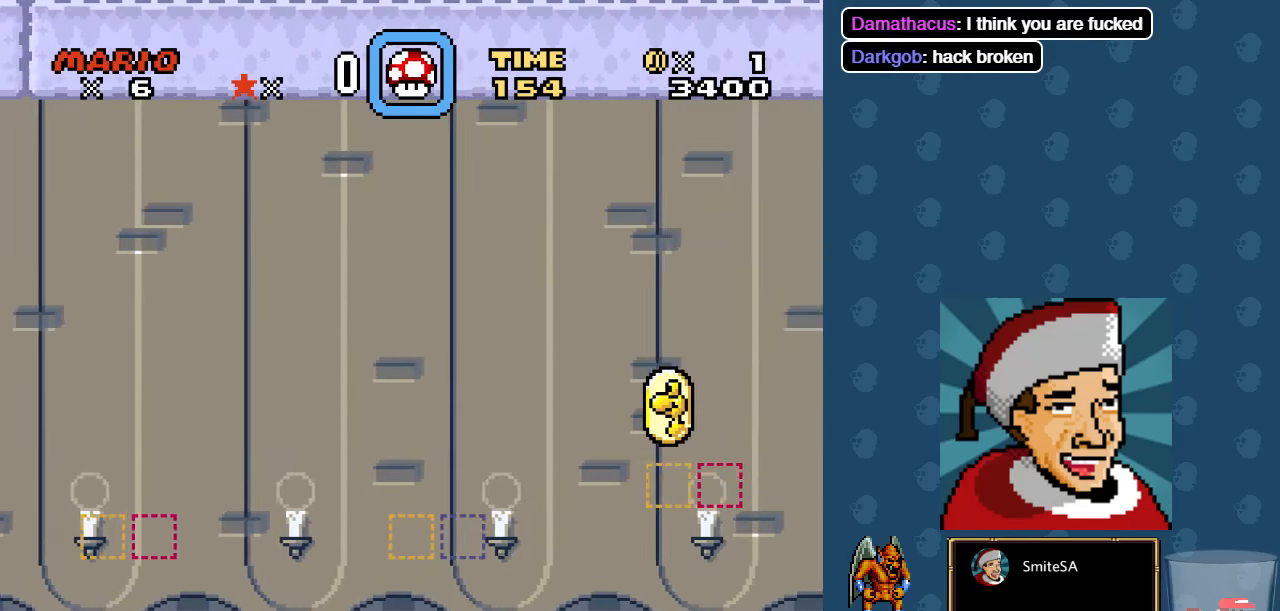
{"buttons": ["X", "DPAD_RIGHT"], "left_stick": "center", "right_stick": "center", "events": []}
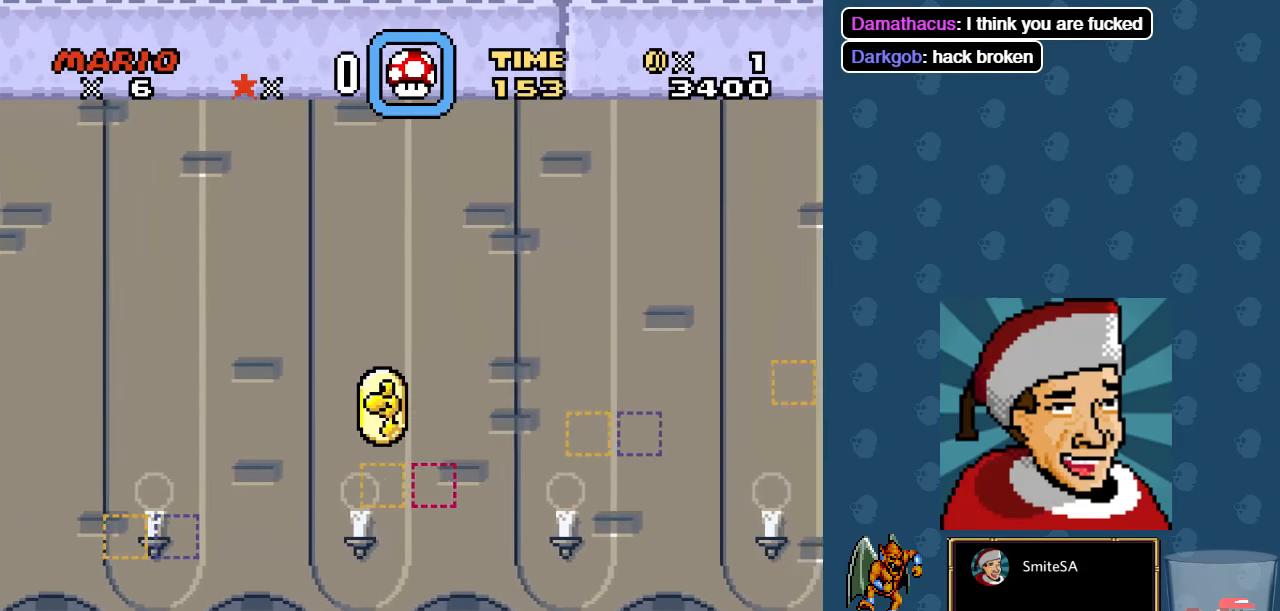
{"buttons": ["X", "DPAD_RIGHT"], "left_stick": "center", "right_stick": "center", "events": []}
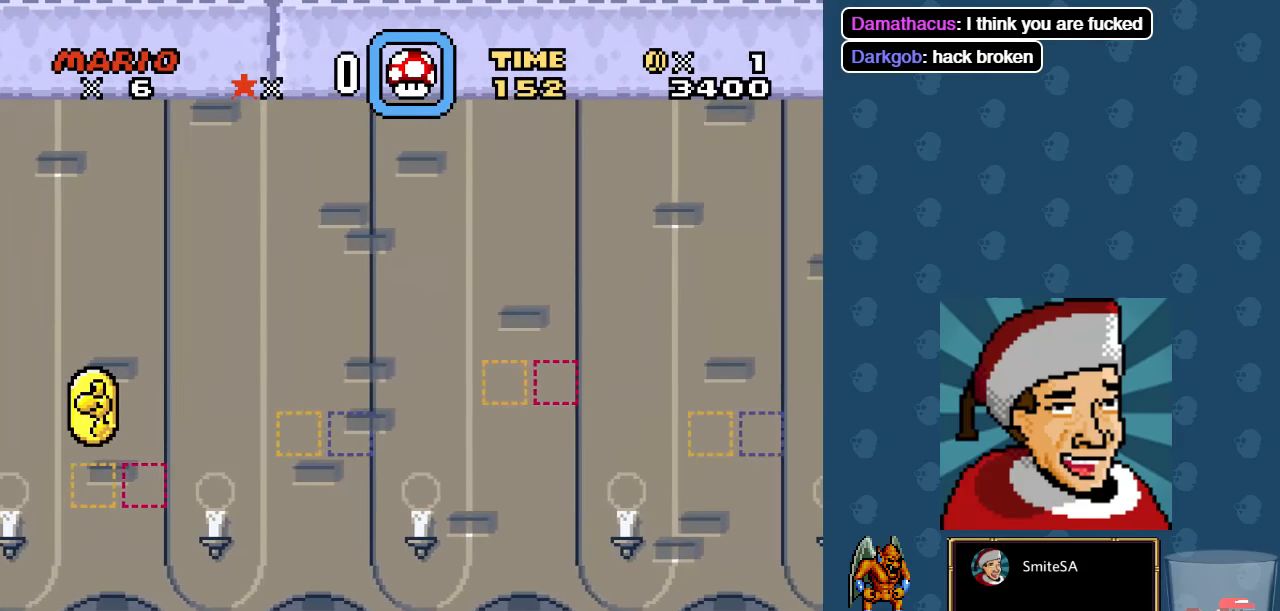
{"buttons": ["X", "DPAD_RIGHT"], "left_stick": "center", "right_stick": "center", "events": []}
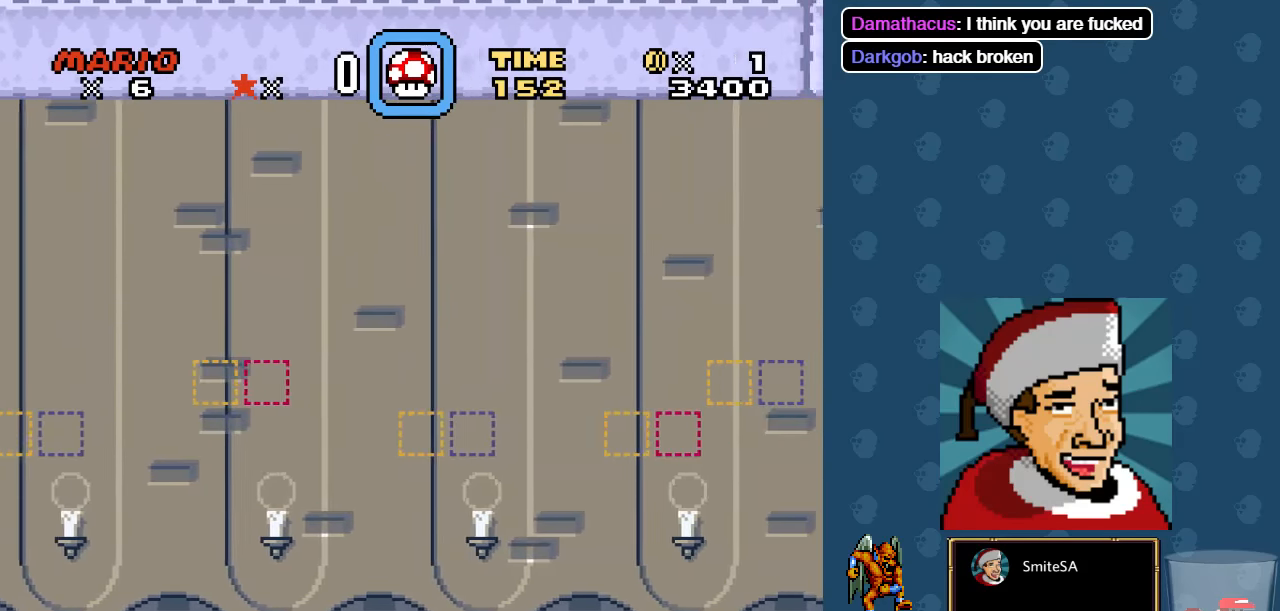
{"buttons": ["X", "DPAD_RIGHT"], "left_stick": "center", "right_stick": "center", "events": []}
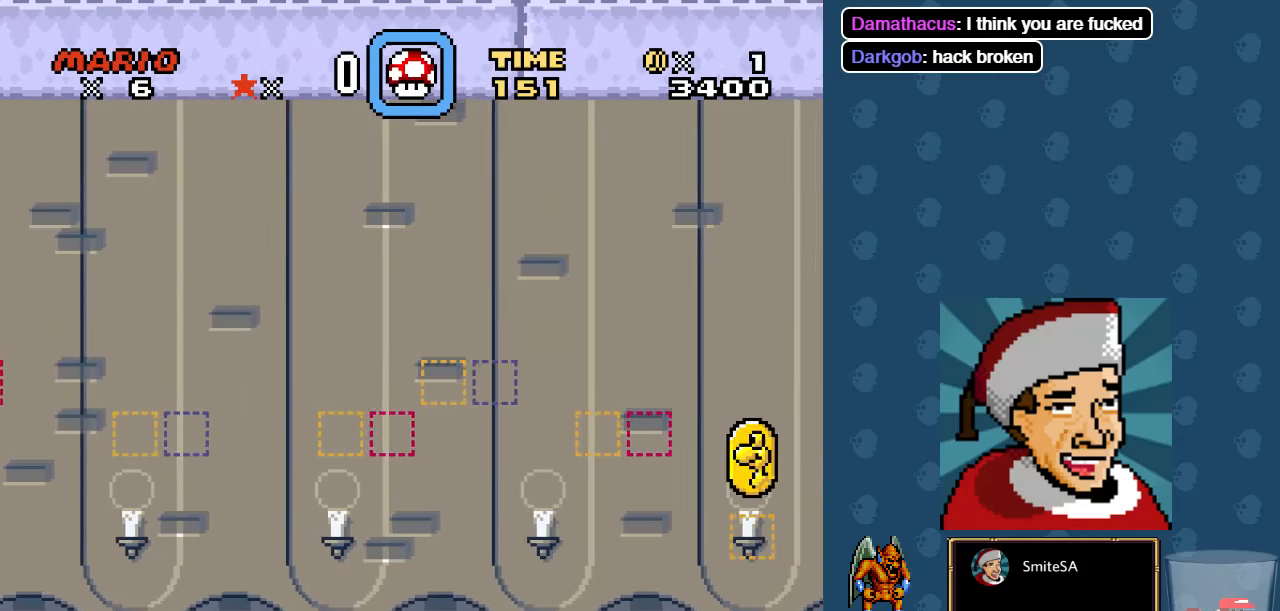
{"buttons": ["X", "DPAD_RIGHT"], "left_stick": "center", "right_stick": "center", "events": []}